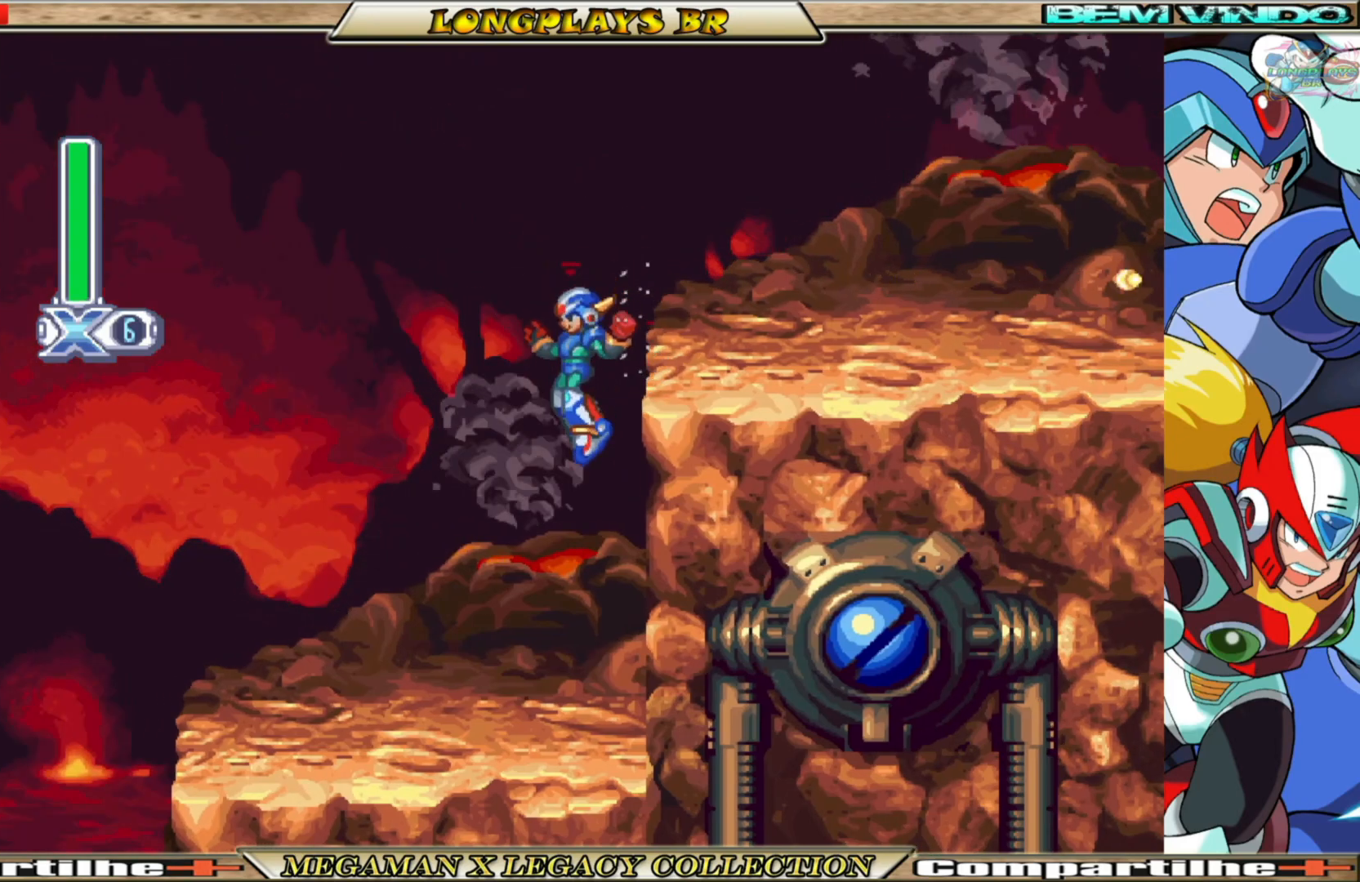
Gameplay with a controller (Xbox layout); each line is a JSON object with the inputs held at the frame after it. "events" lists button and stick changes between this image and that frame as [ms after this image, input, new state], when the widget could be followed in between. Not read: L3 R3.
{"buttons": ["A", "X", "DPAD_RIGHT"], "left_stick": "center", "right_stick": "center", "events": [[367, "A", "up"], [500, "A", "down"]]}
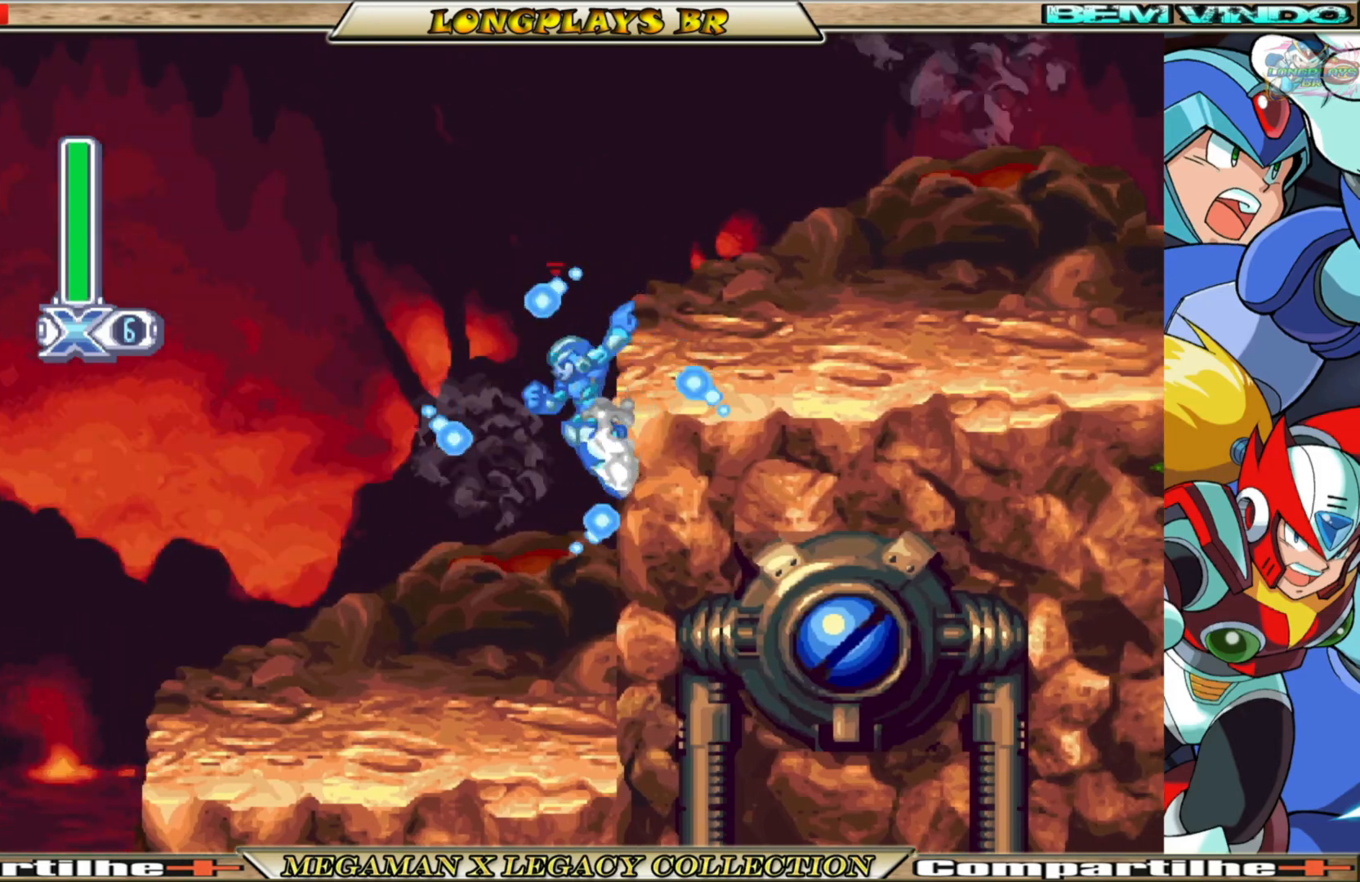
{"buttons": ["X", "DPAD_RIGHT"], "left_stick": "center", "right_stick": "center", "events": [[317, "A", "up"]]}
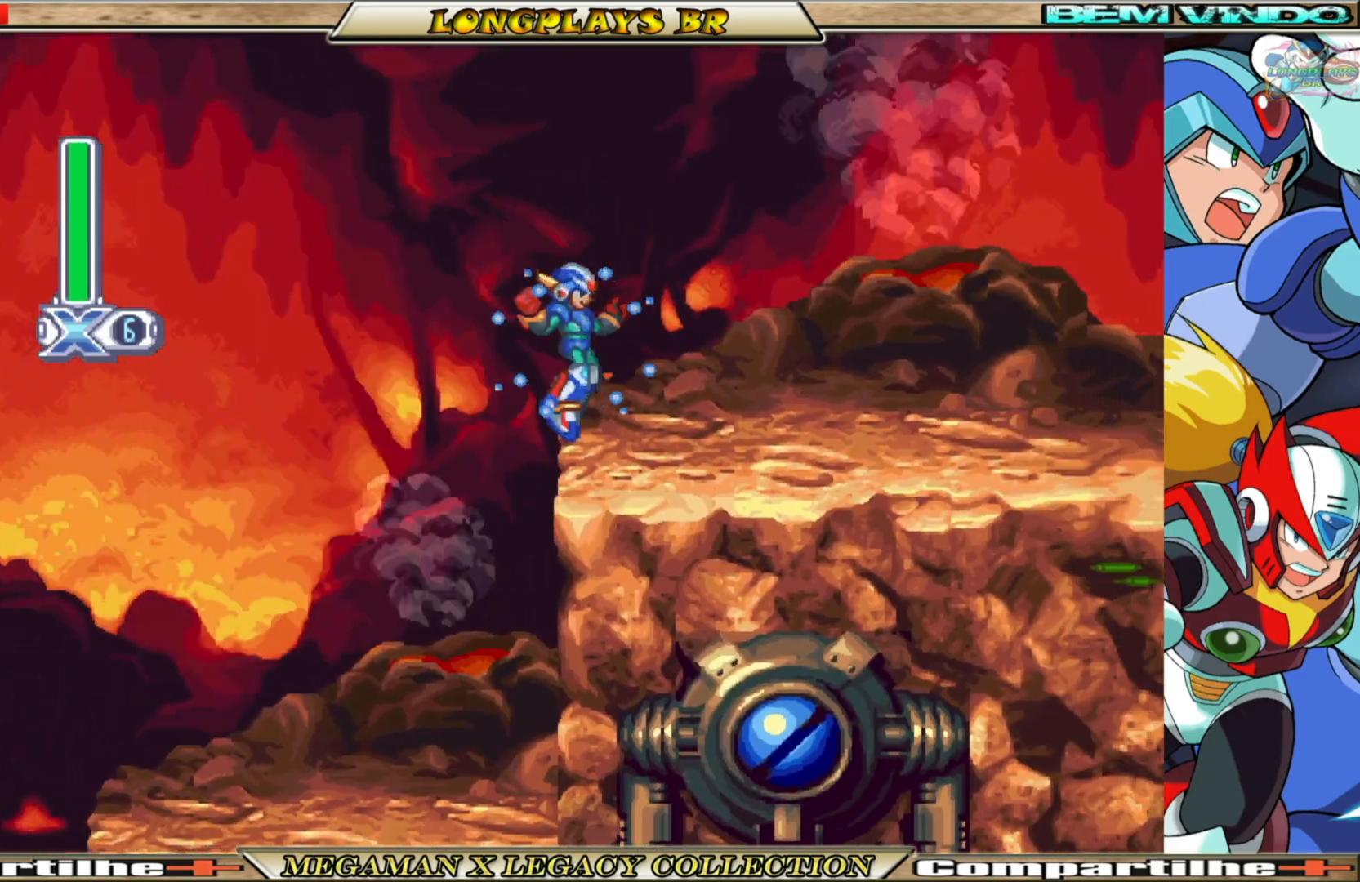
{"buttons": ["B", "X", "DPAD_RIGHT"], "left_stick": "center", "right_stick": "center", "events": [[500, "B", "down"]]}
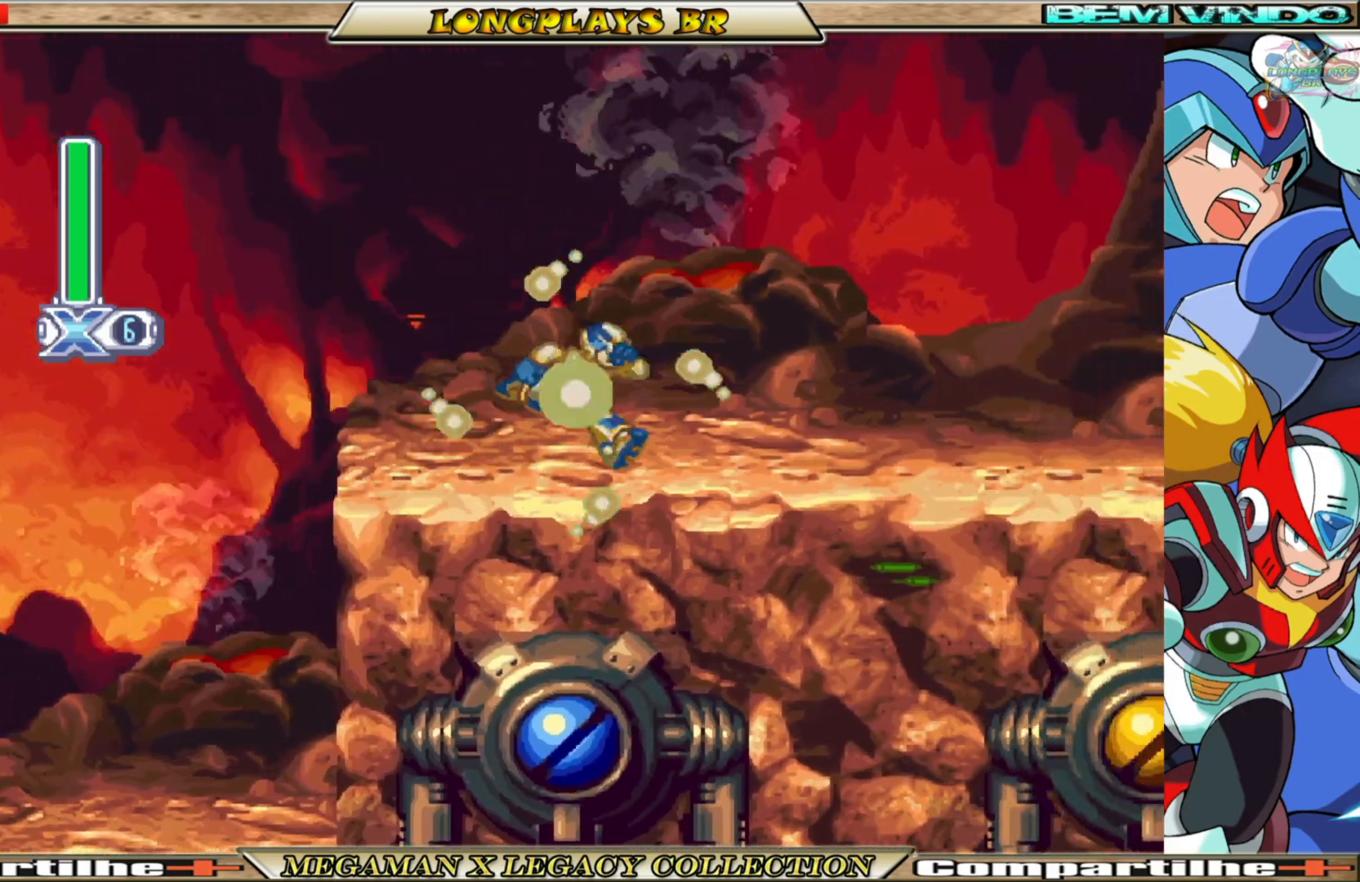
{"buttons": ["X", "DPAD_RIGHT"], "left_stick": "center", "right_stick": "center", "events": [[100, "A", "down"], [317, "B", "up"], [333, "A", "up"], [350, "X", "up"], [450, "X", "down"]]}
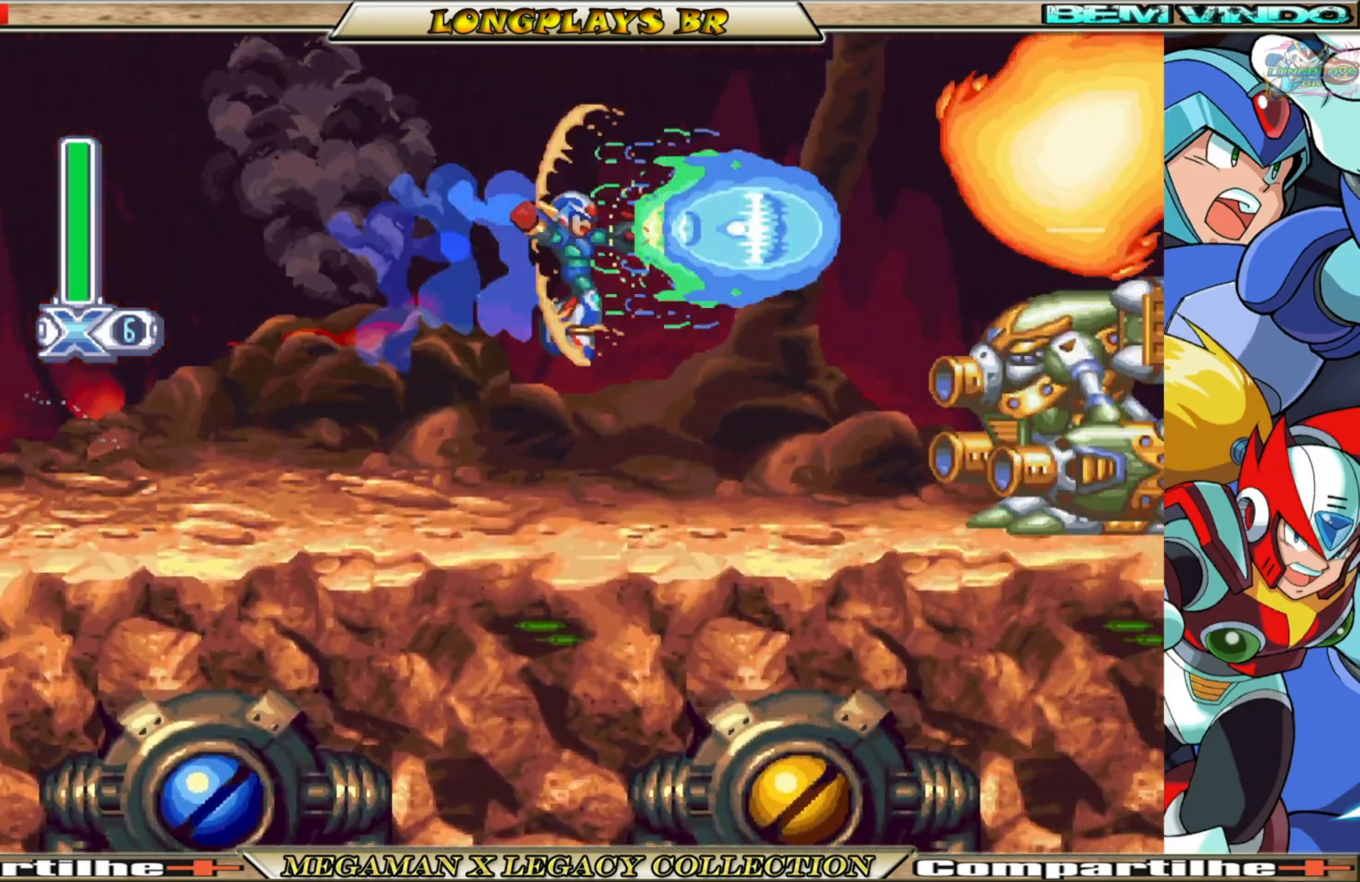
{"buttons": [], "left_stick": "center", "right_stick": "center", "events": [[133, "DPAD_RIGHT", "up"], [133, "X", "up"]]}
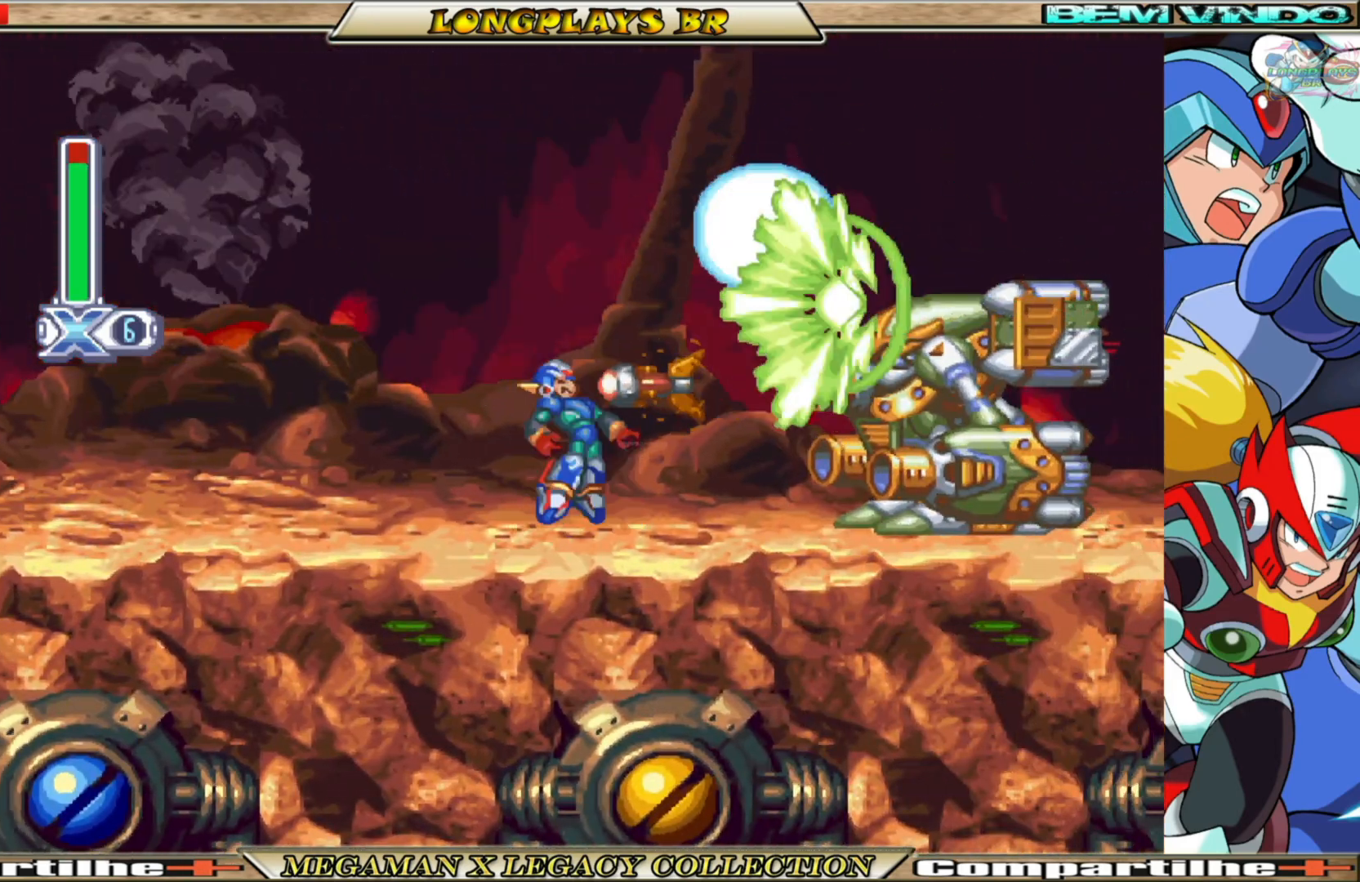
{"buttons": ["DPAD_RIGHT"], "left_stick": "center", "right_stick": "center", "events": [[450, "DPAD_RIGHT", "down"]]}
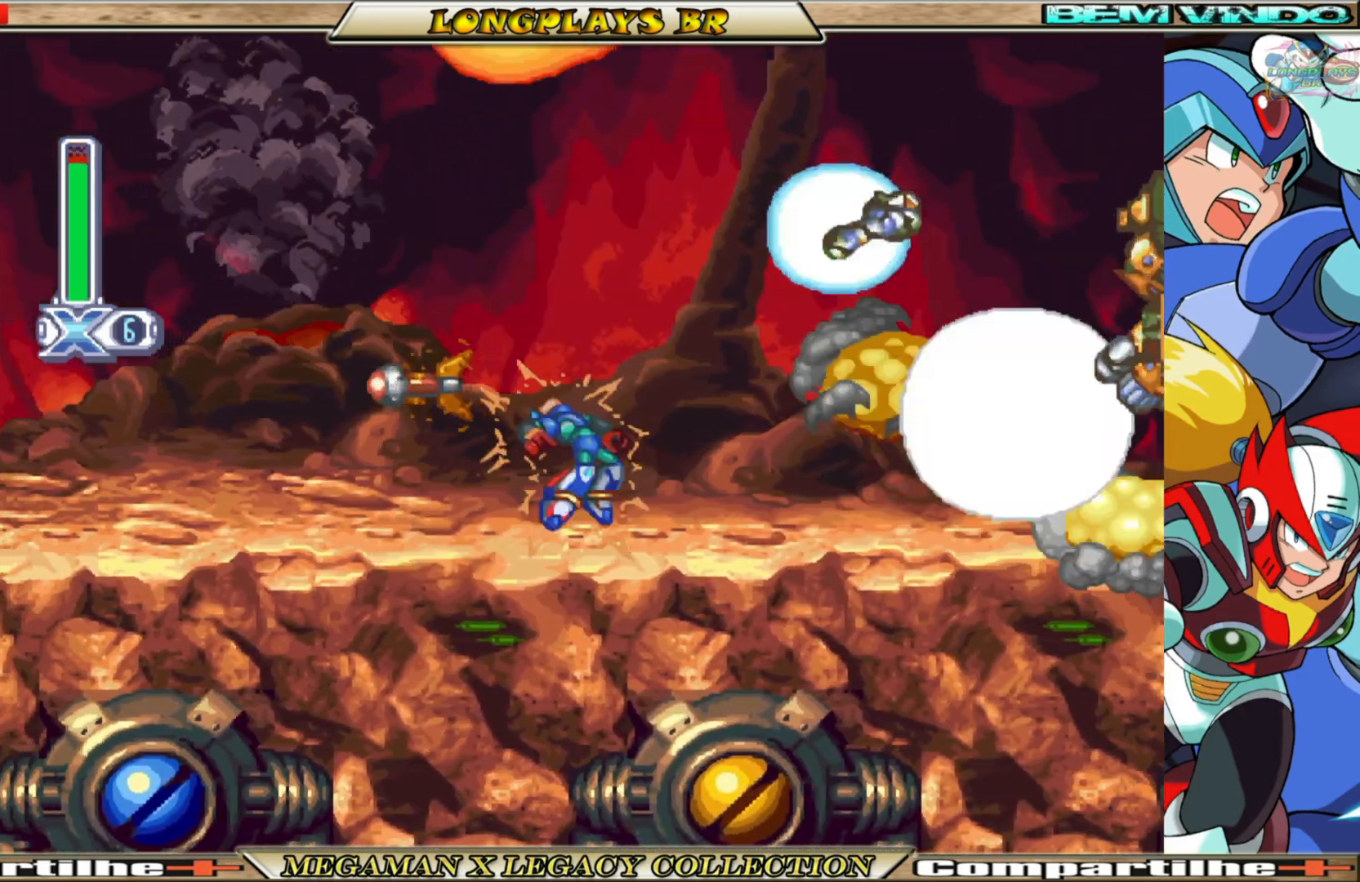
{"buttons": ["DPAD_RIGHT"], "left_stick": "center", "right_stick": "center", "events": [[100, "B", "down"], [500, "B", "up"]]}
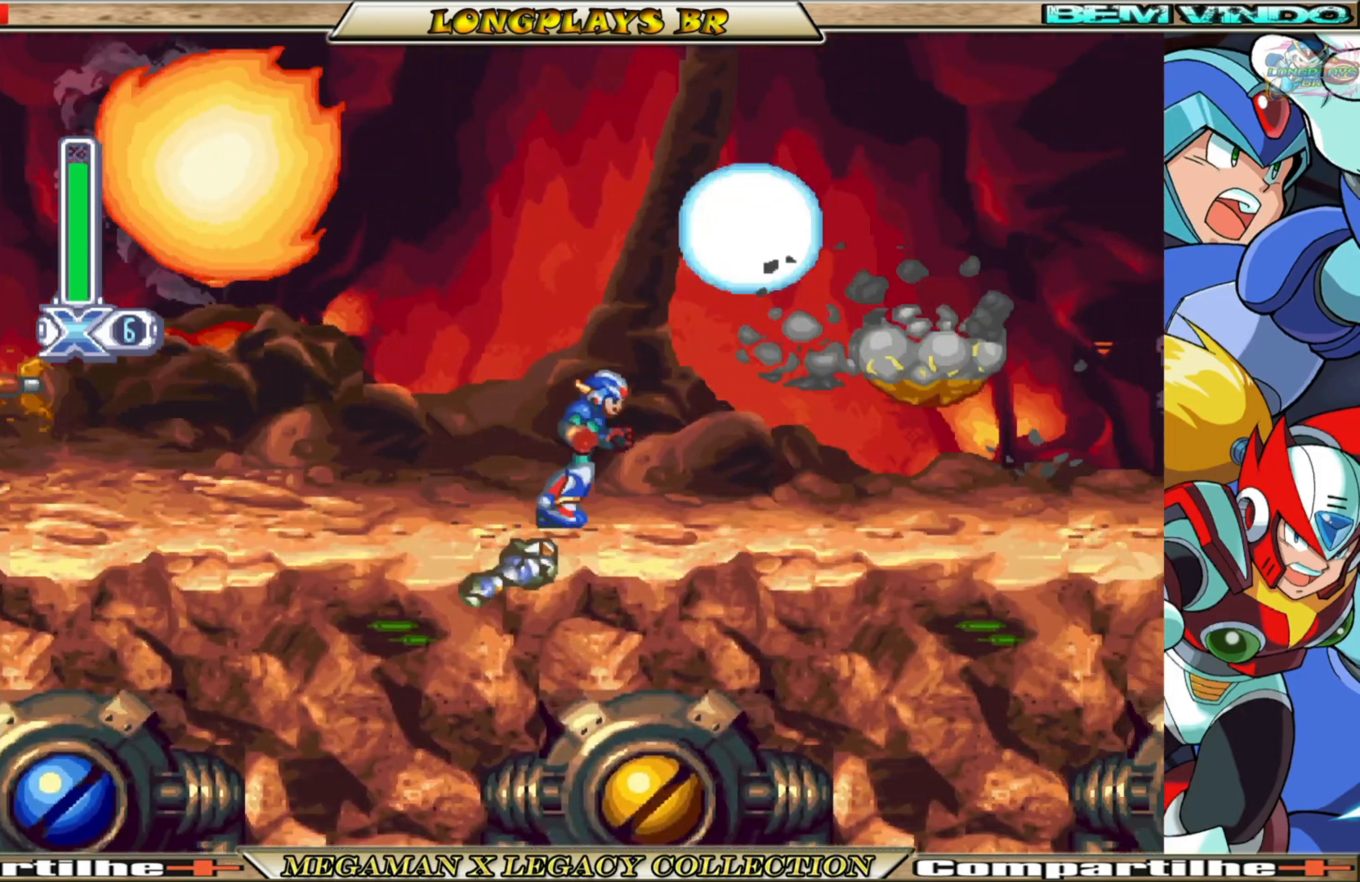
{"buttons": ["B", "DPAD_RIGHT"], "left_stick": "center", "right_stick": "center", "events": [[50, "B", "down"], [183, "B", "up"], [283, "B", "down"]]}
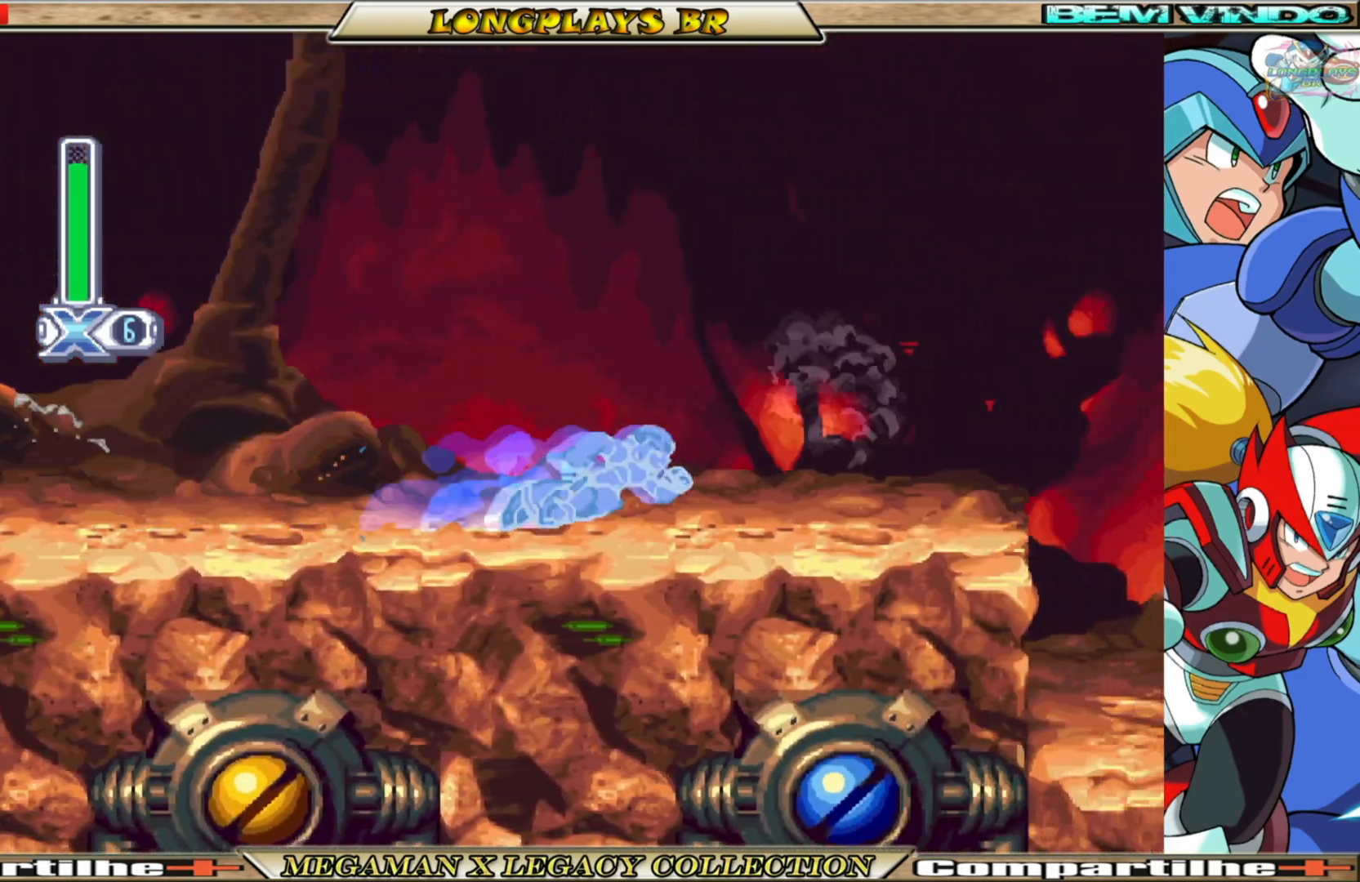
{"buttons": ["X"], "left_stick": "center", "right_stick": "center", "events": [[183, "A", "down"], [283, "X", "down"], [317, "B", "up"], [333, "A", "up"], [350, "DPAD_RIGHT", "up"]]}
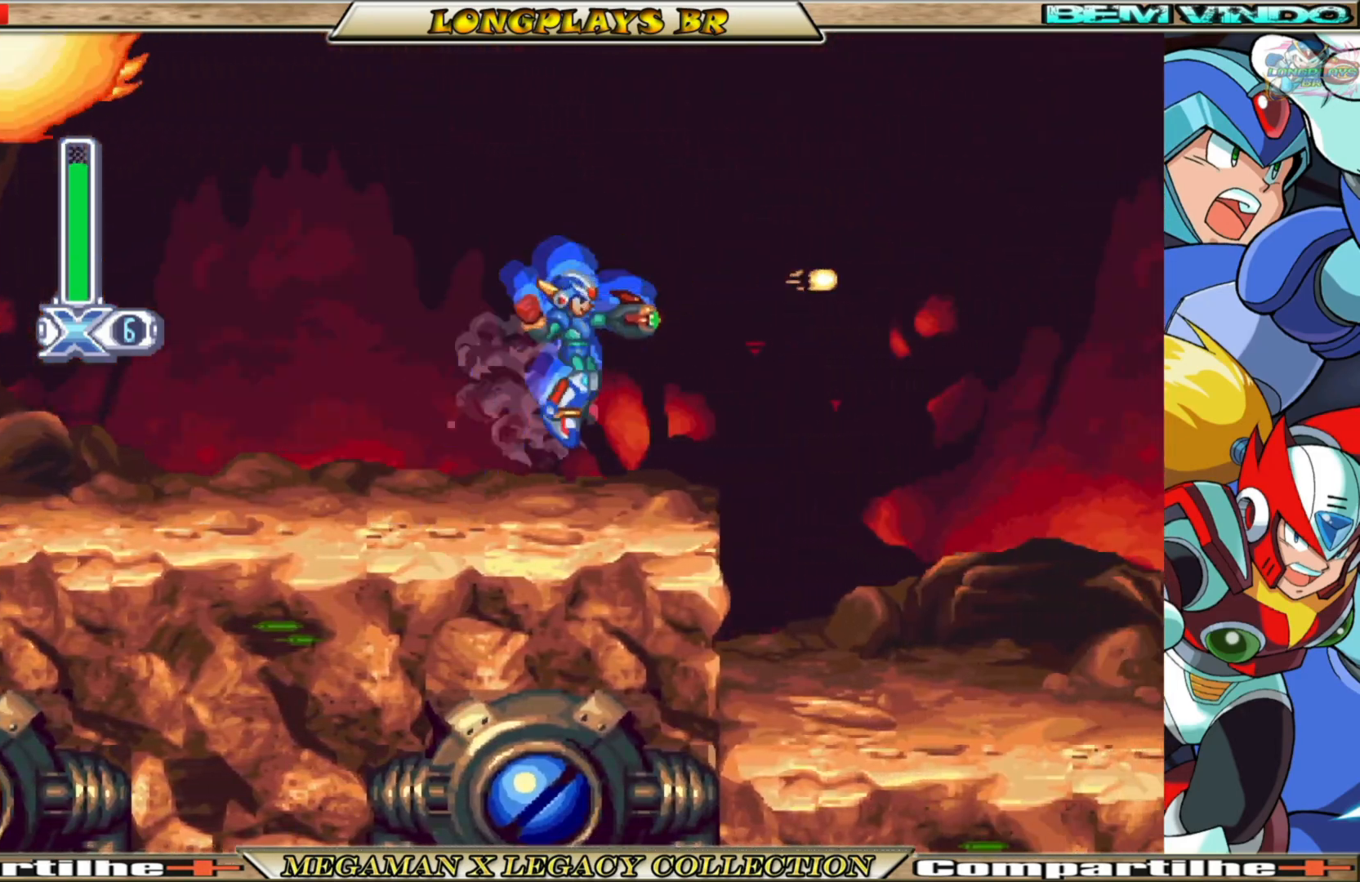
{"buttons": ["X"], "left_stick": "center", "right_stick": "center", "events": []}
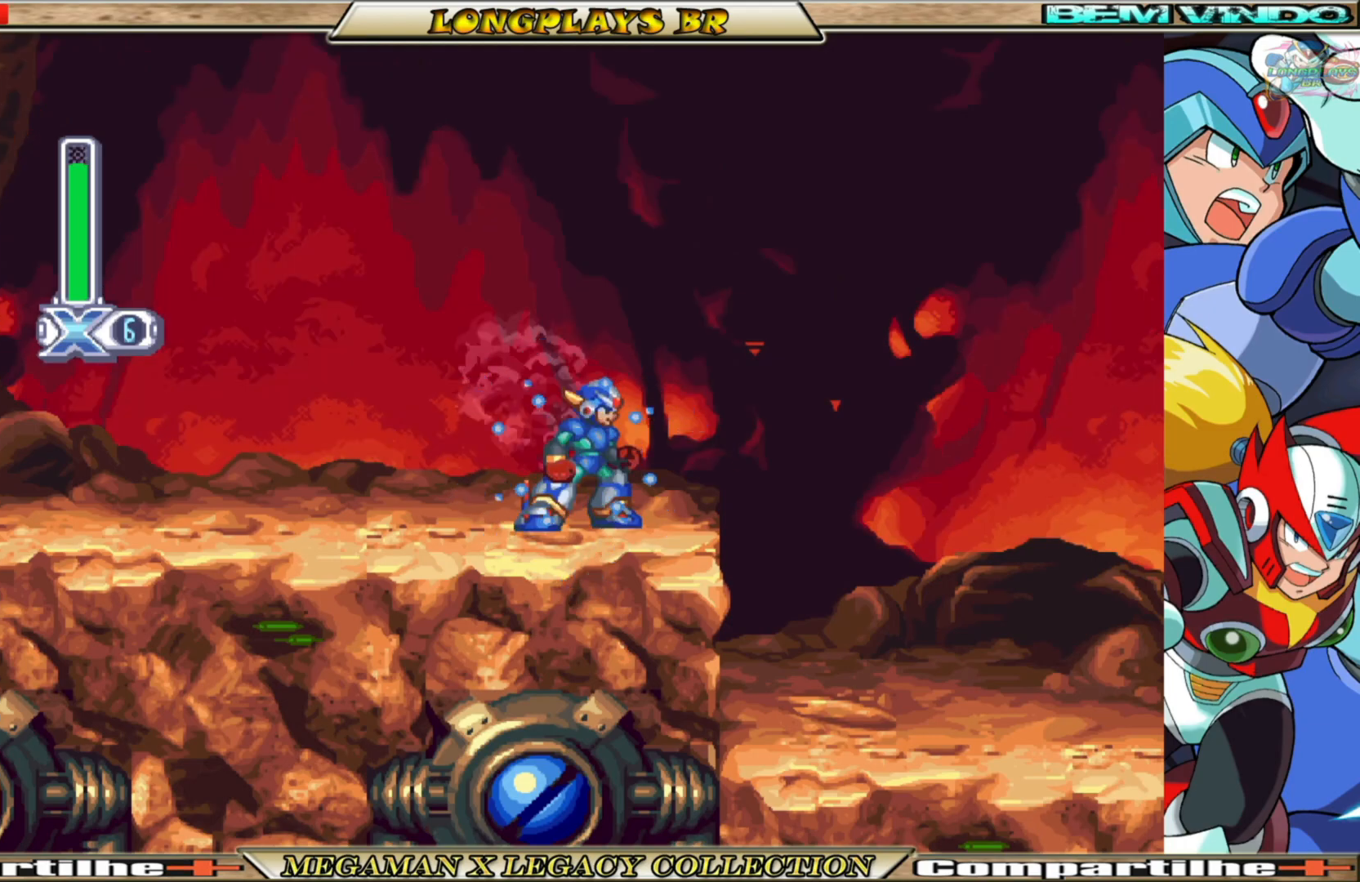
{"buttons": ["X"], "left_stick": "center", "right_stick": "center", "events": [[83, "DPAD_RIGHT", "down"], [283, "DPAD_RIGHT", "up"]]}
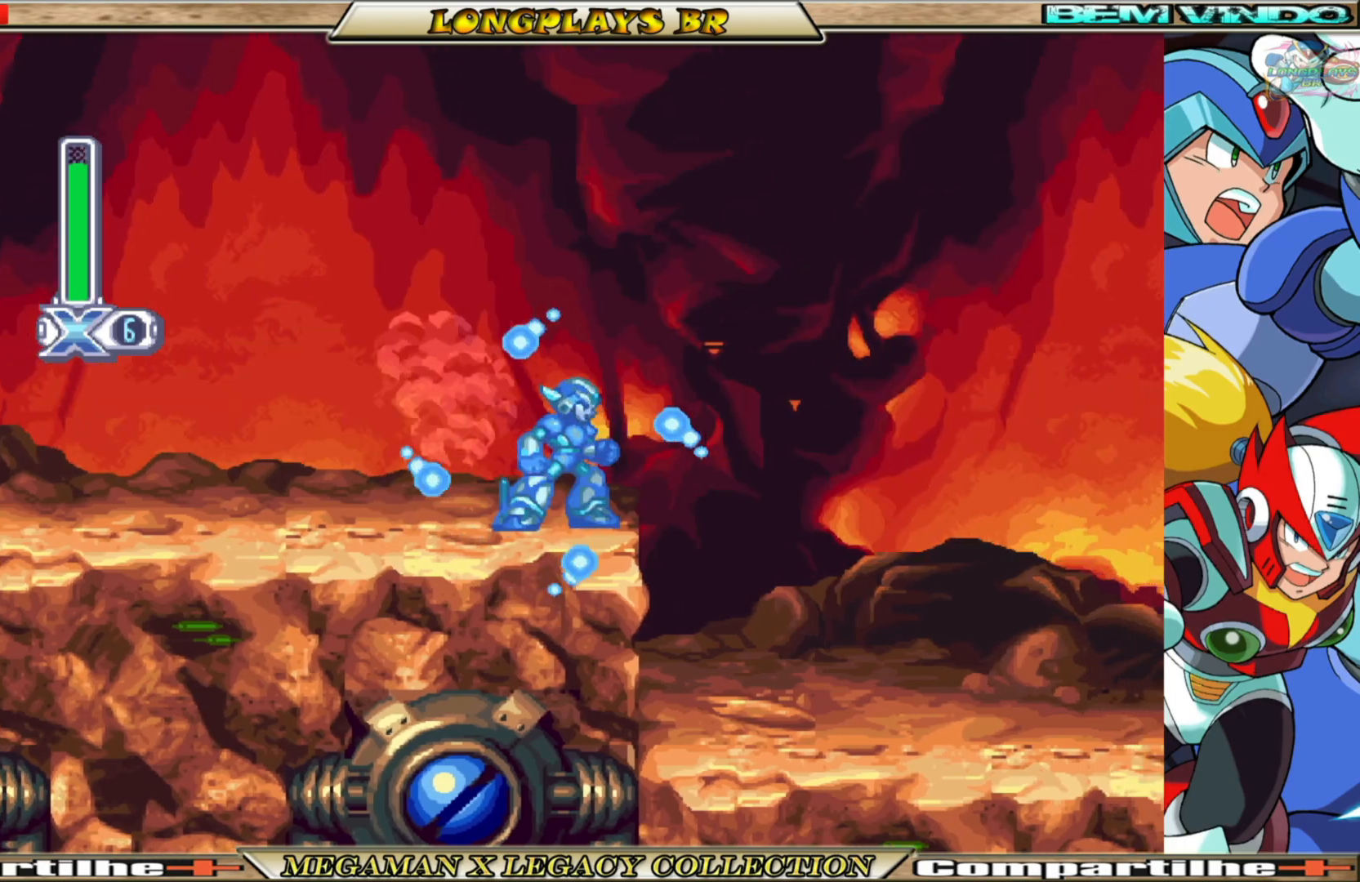
{"buttons": ["X", "DPAD_RIGHT"], "left_stick": "center", "right_stick": "center", "events": [[17, "DPAD_RIGHT", "down"], [83, "B", "down"], [100, "A", "down"], [300, "A", "up"], [317, "B", "up"]]}
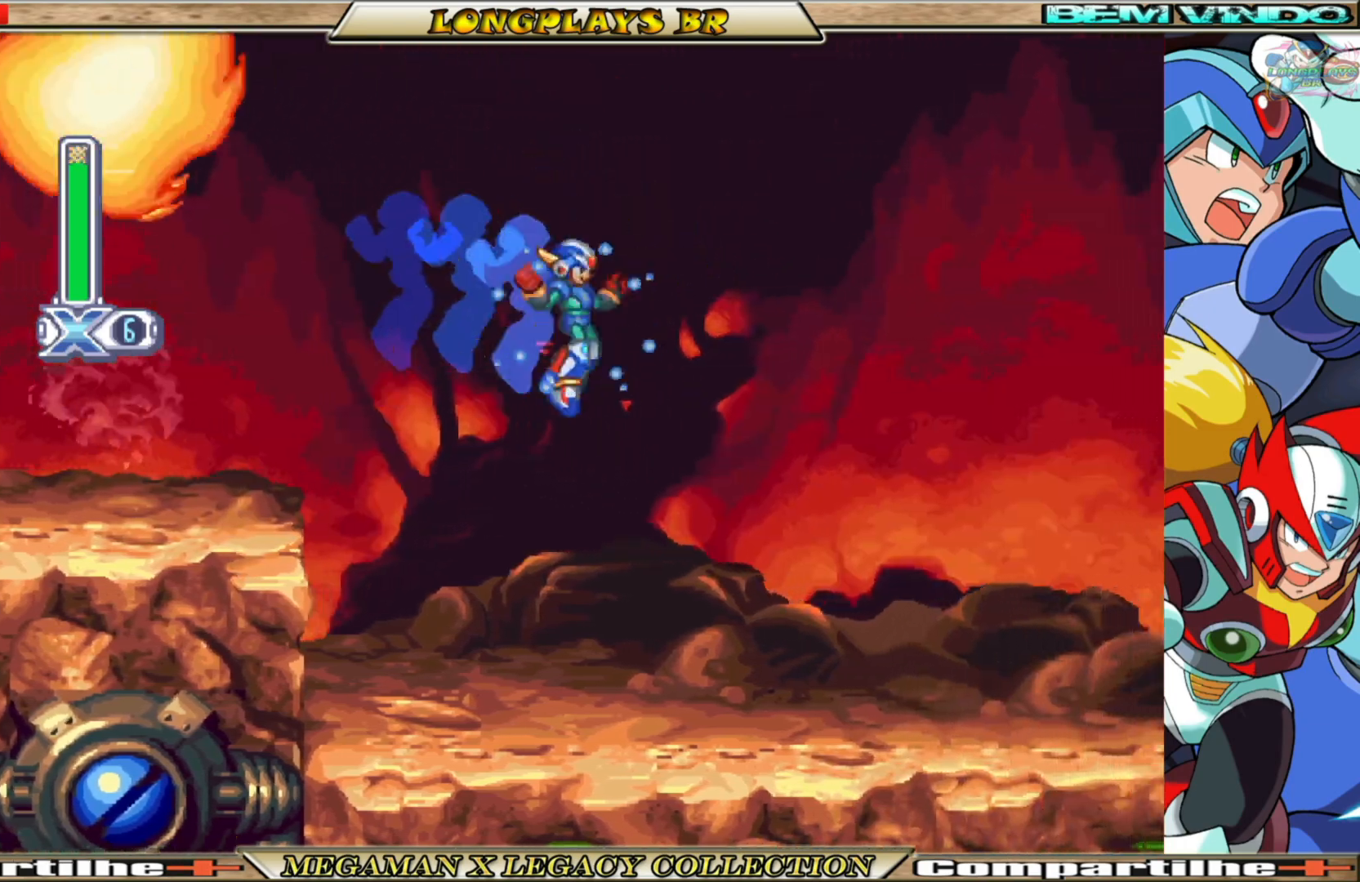
{"buttons": ["X", "DPAD_LEFT"], "left_stick": "center", "right_stick": "center", "events": [[133, "X", "up"], [217, "X", "down"], [317, "DPAD_RIGHT", "up"], [433, "DPAD_LEFT", "down"]]}
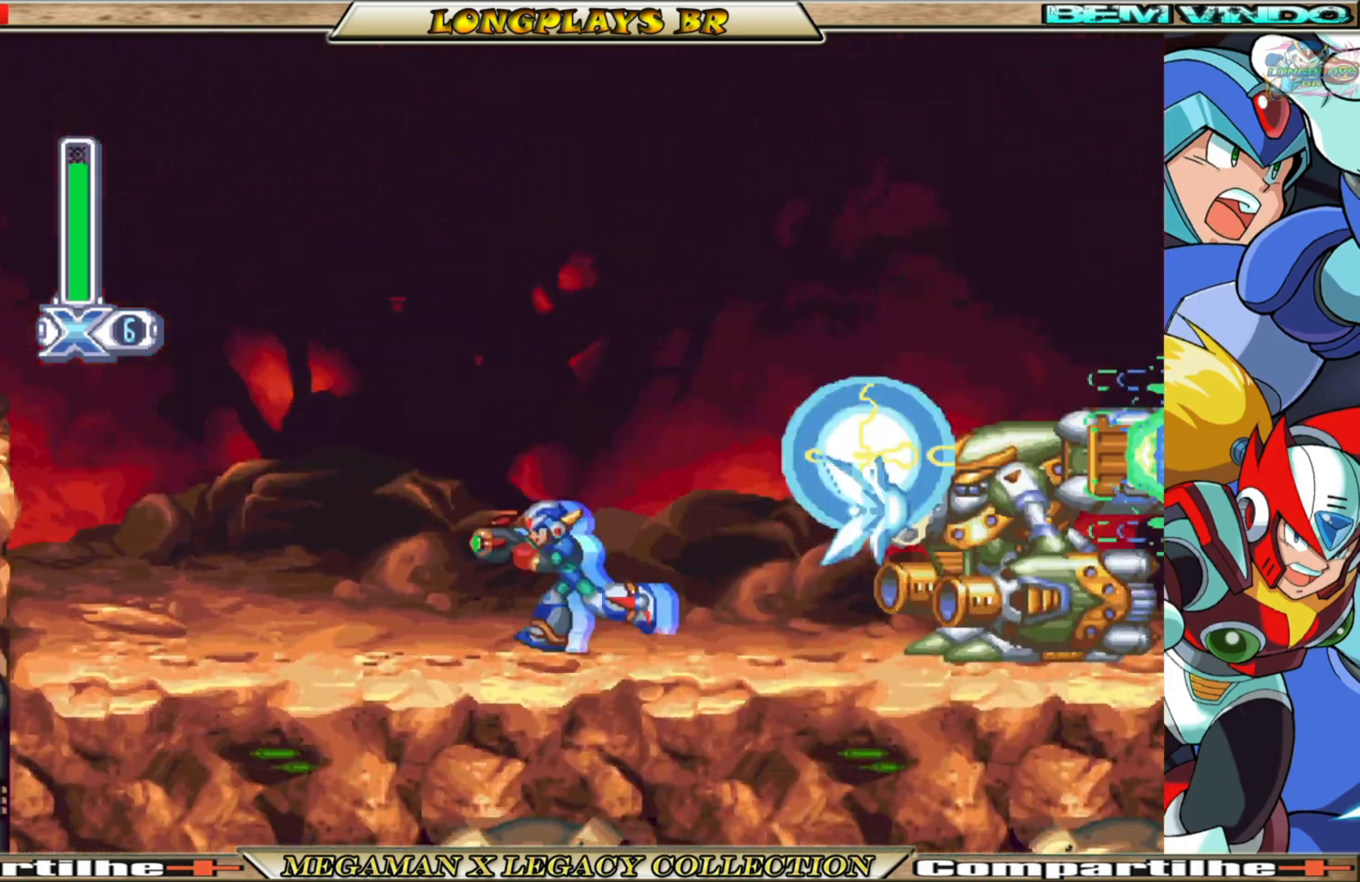
{"buttons": ["A", "B", "X", "DPAD_RIGHT"], "left_stick": "center", "right_stick": "center", "events": [[100, "A", "down"], [100, "B", "down"], [217, "DPAD_LEFT", "up"], [267, "DPAD_RIGHT", "down"]]}
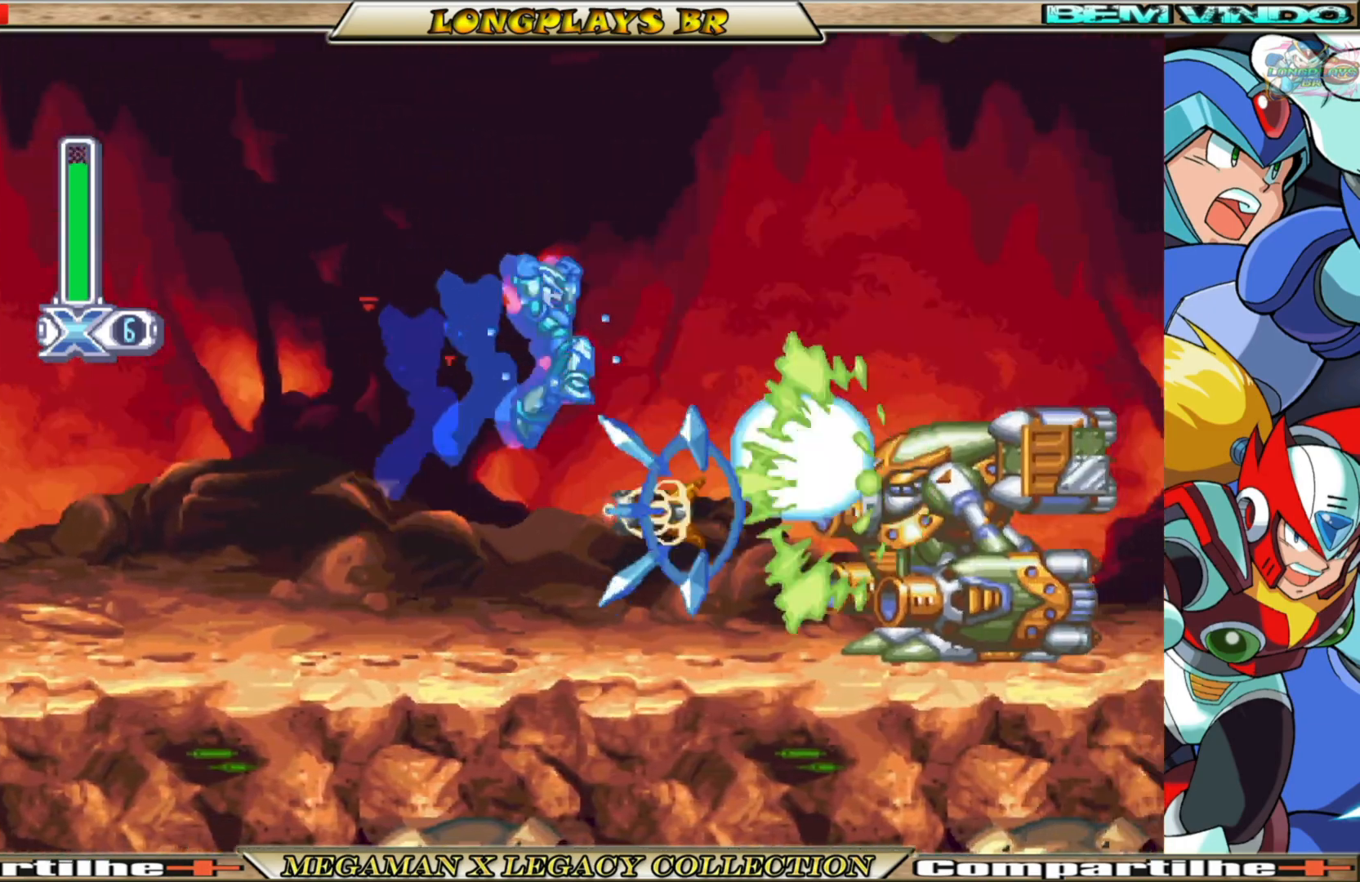
{"buttons": ["X", "DPAD_RIGHT"], "left_stick": "center", "right_stick": "center", "events": [[200, "A", "up"], [200, "DPAD_RIGHT", "up"], [233, "B", "up"], [300, "DPAD_LEFT", "down"], [400, "DPAD_LEFT", "up"], [467, "DPAD_RIGHT", "down"]]}
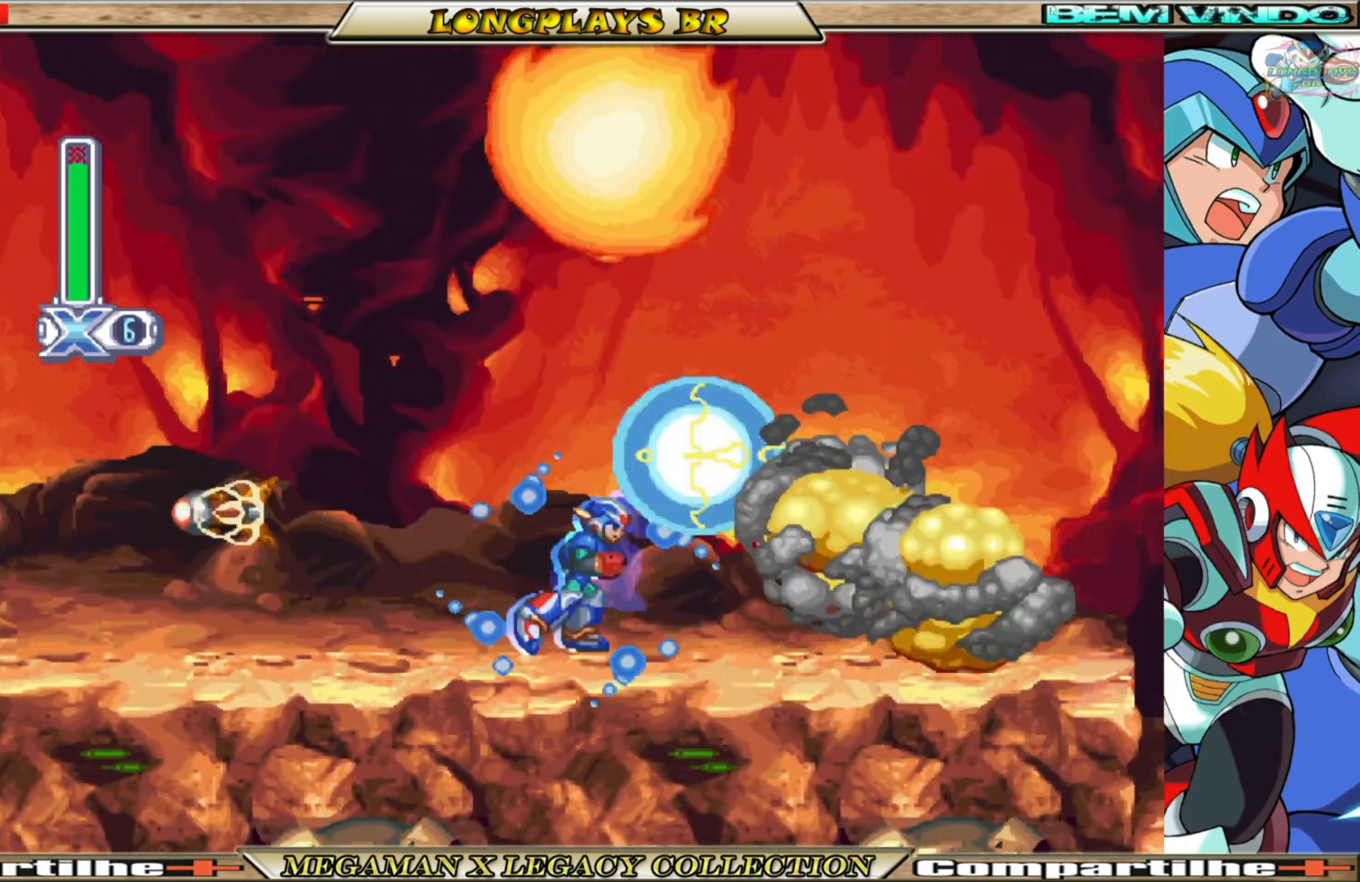
{"buttons": ["X", "DPAD_RIGHT"], "left_stick": "center", "right_stick": "center", "events": []}
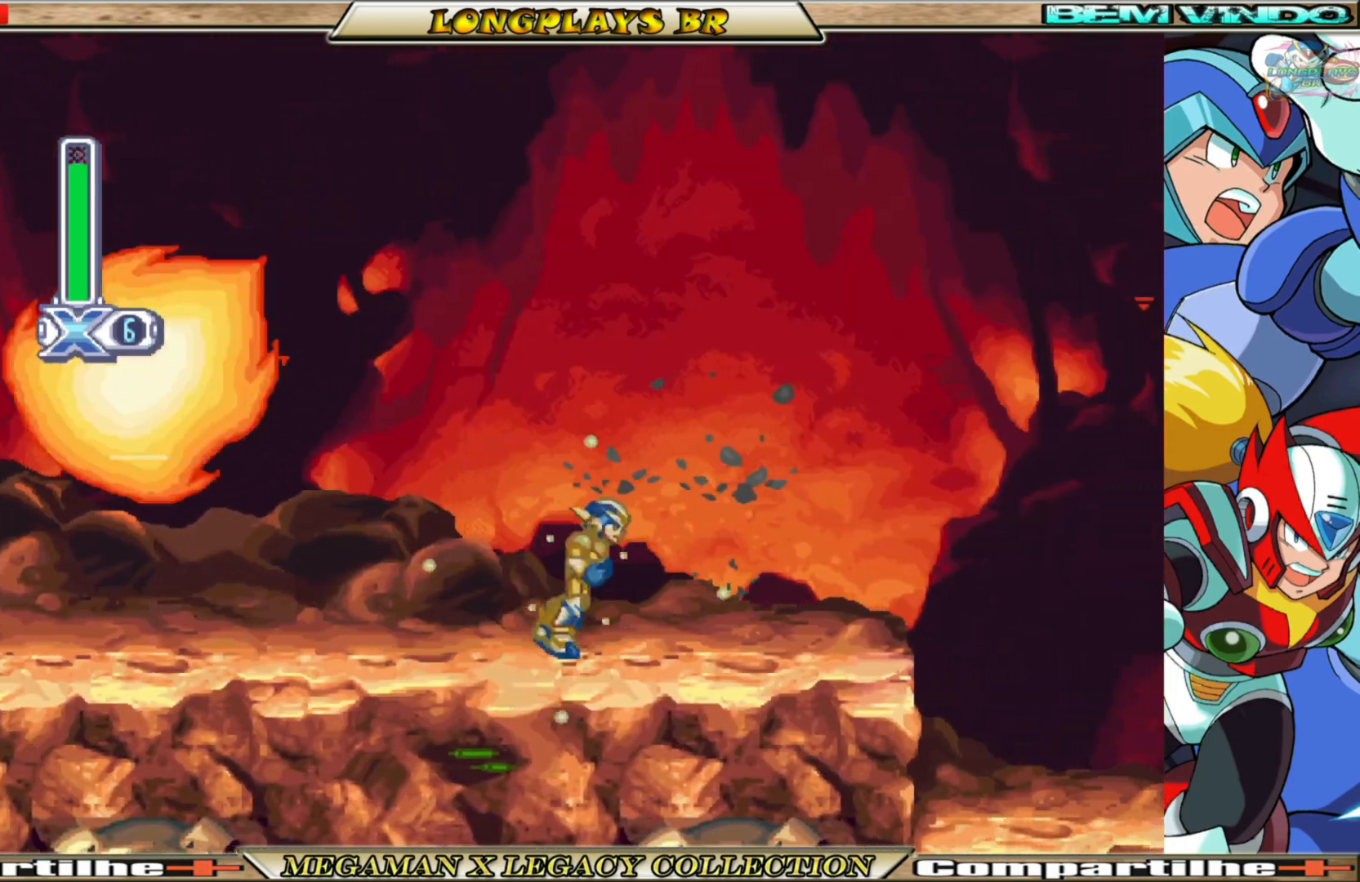
{"buttons": ["B", "X", "DPAD_RIGHT"], "left_stick": "center", "right_stick": "center", "events": [[333, "B", "down"]]}
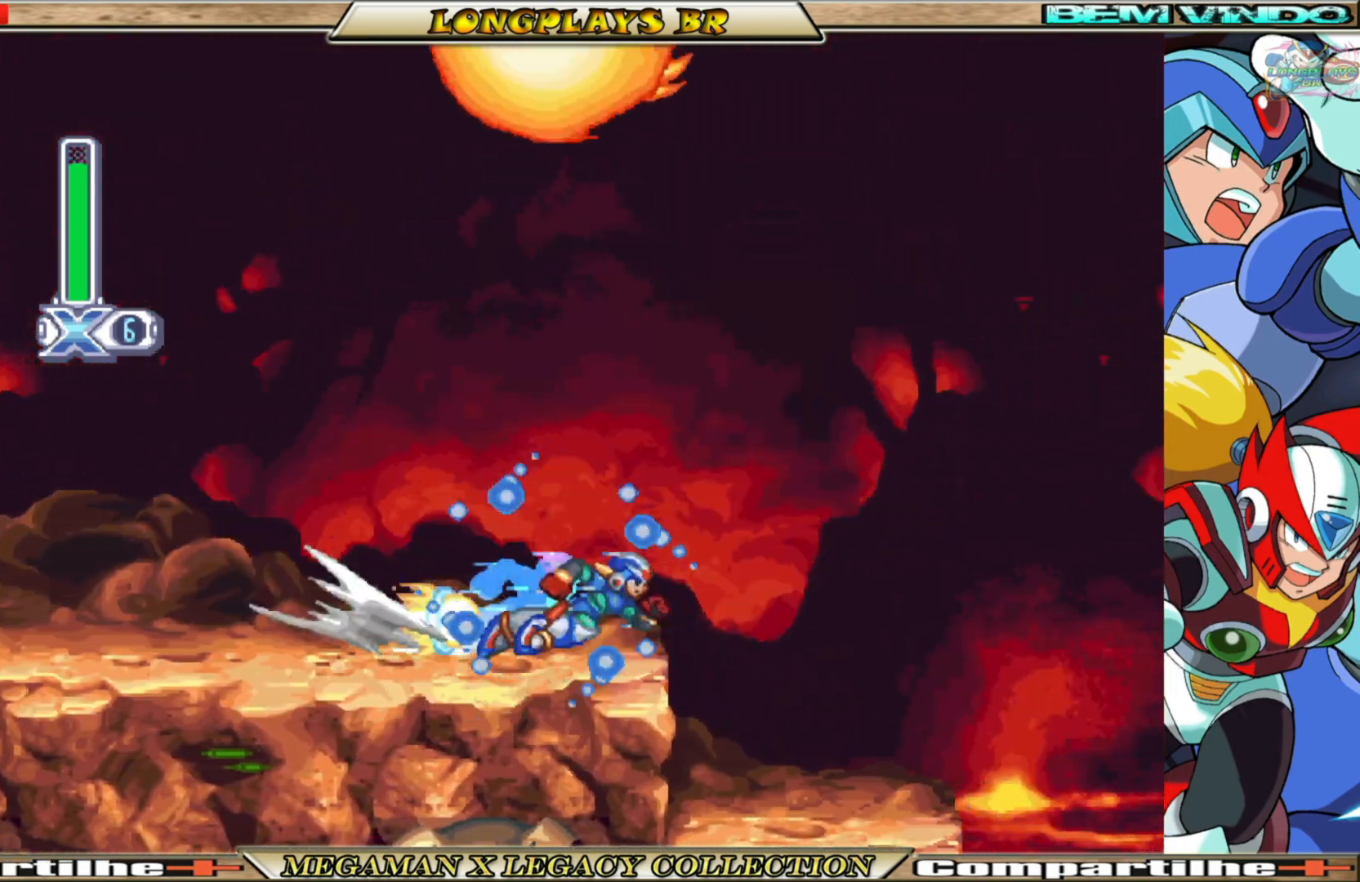
{"buttons": ["X"], "left_stick": "center", "right_stick": "center", "events": [[200, "B", "up"], [350, "DPAD_RIGHT", "up"]]}
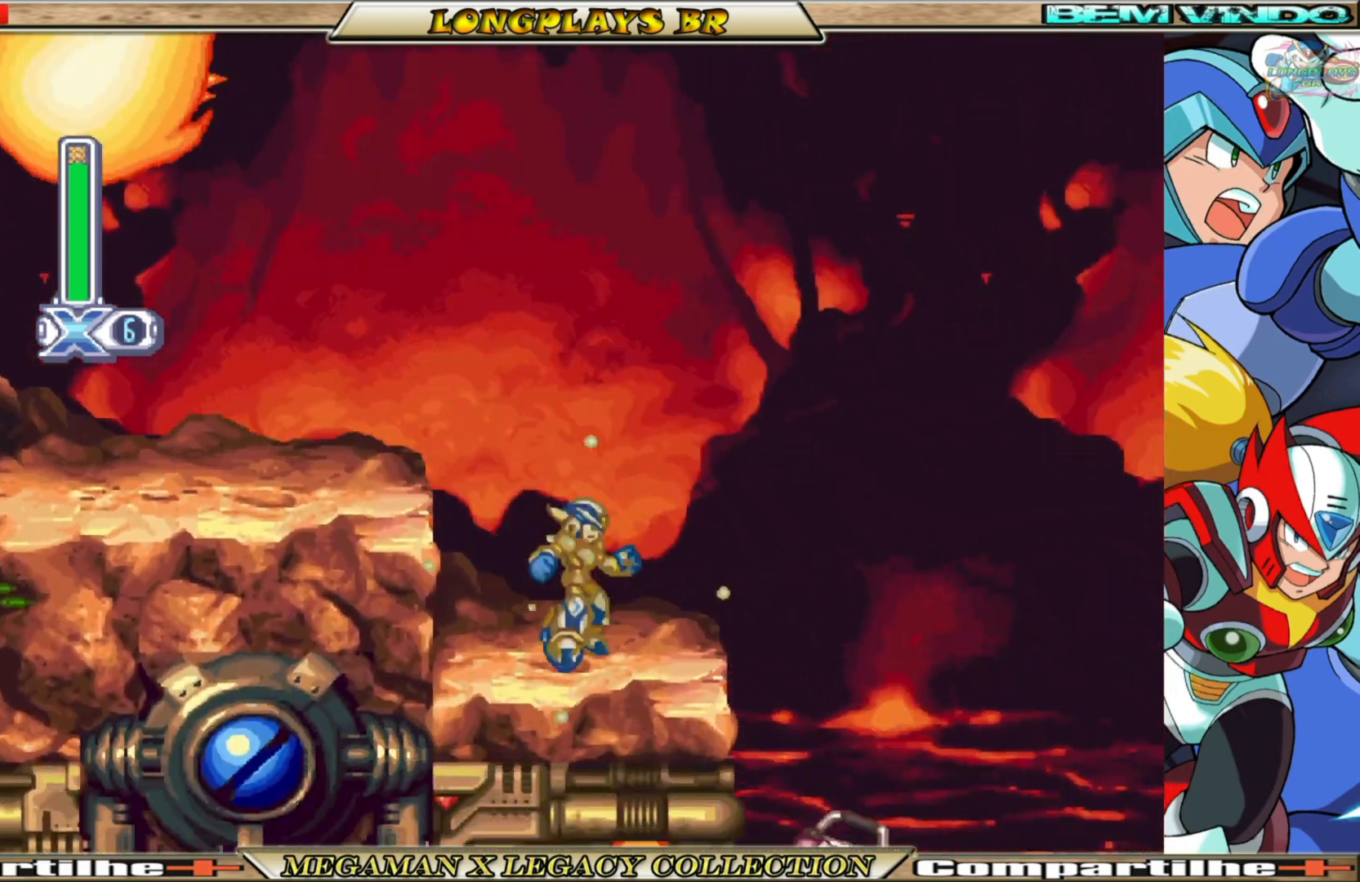
{"buttons": ["DPAD_RIGHT"], "left_stick": "center", "right_stick": "center", "events": [[67, "DPAD_RIGHT", "down"], [267, "B", "down"], [283, "A", "down"], [467, "A", "up"], [467, "B", "up"], [500, "X", "up"]]}
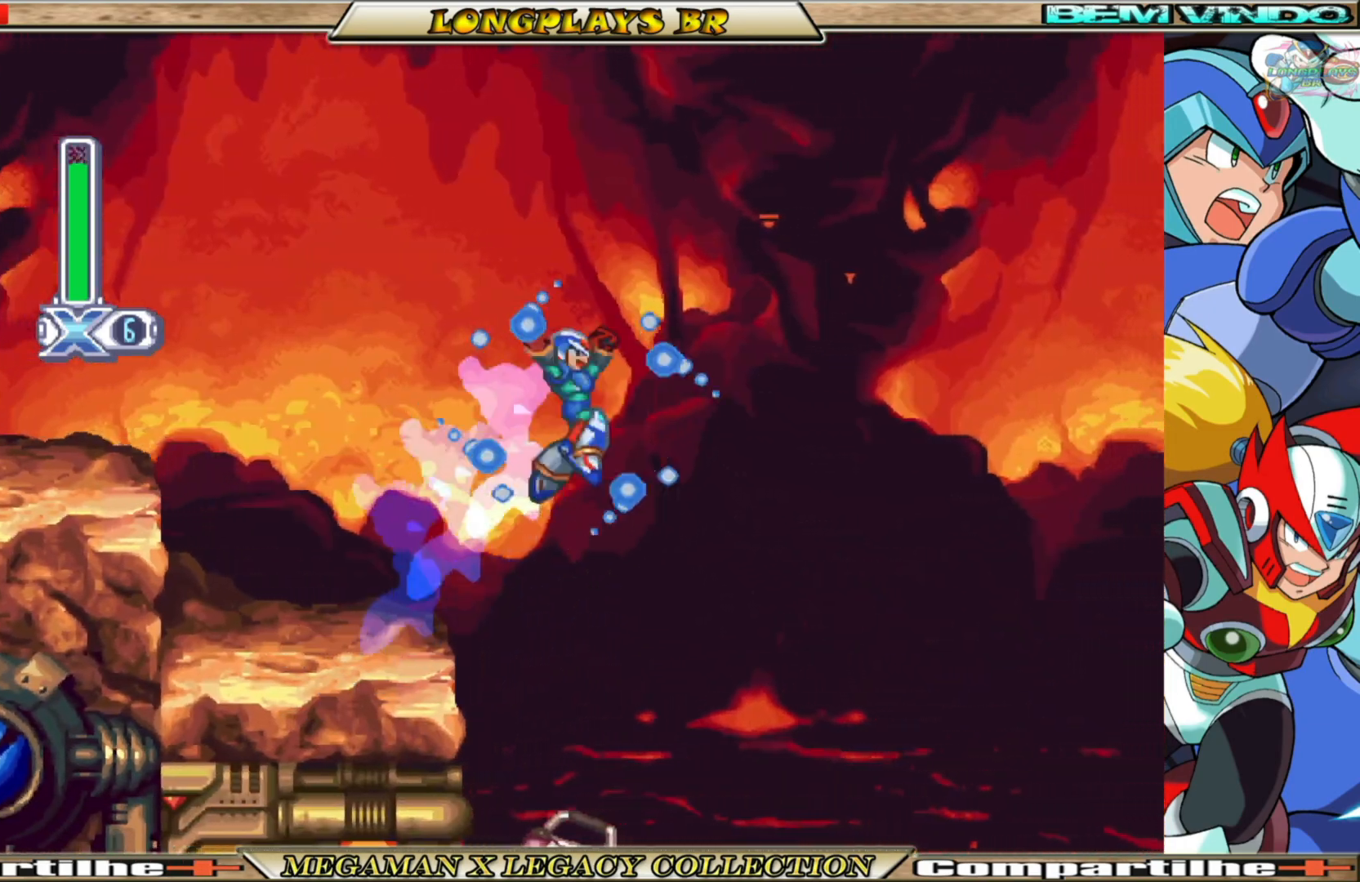
{"buttons": [], "left_stick": "center", "right_stick": "center", "events": [[67, "DPAD_RIGHT", "up"], [267, "DPAD_LEFT", "down"], [383, "DPAD_LEFT", "up"]]}
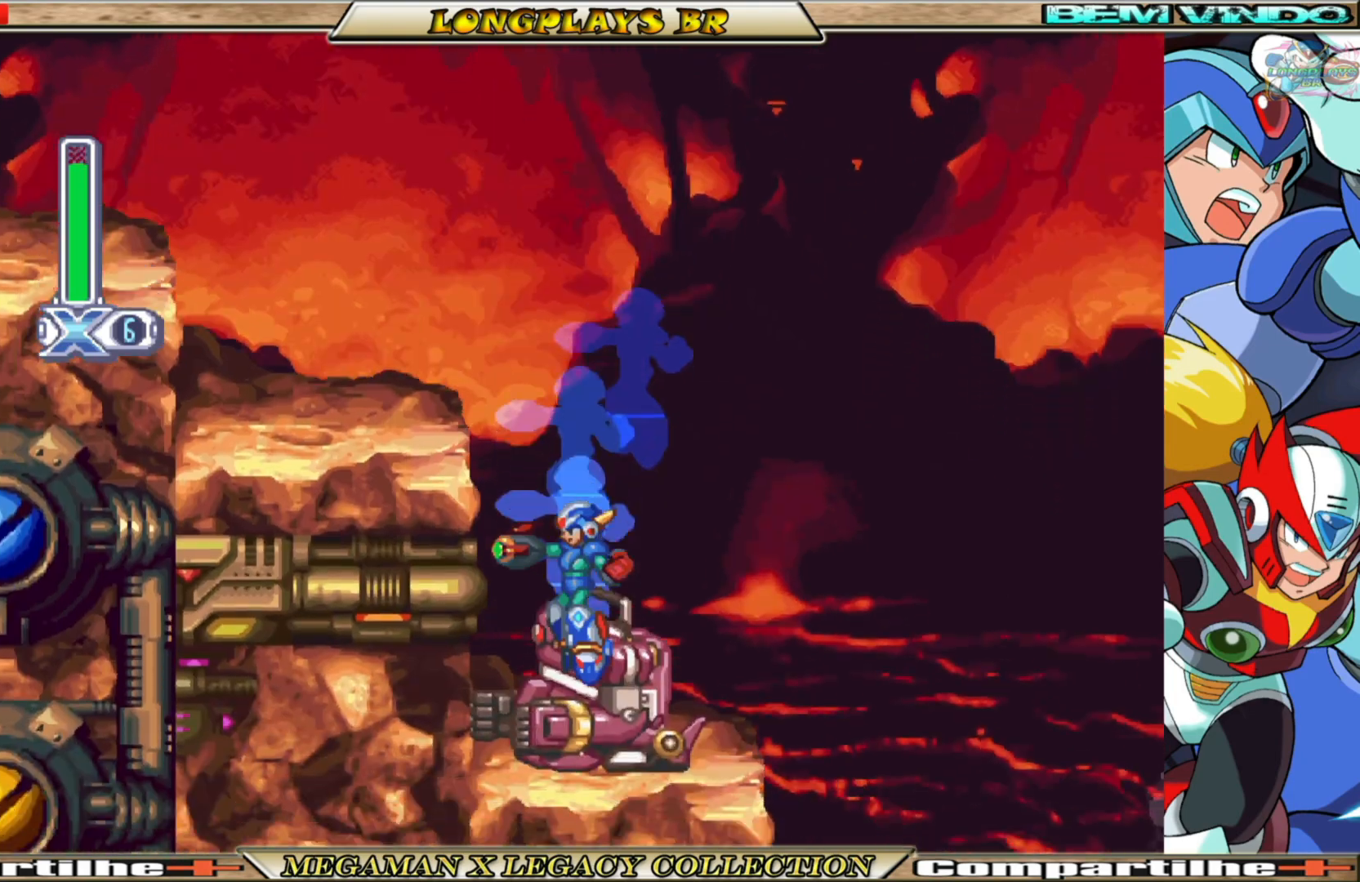
{"buttons": ["DPAD_RIGHT"], "left_stick": "center", "right_stick": "center", "events": [[17, "DPAD_RIGHT", "down"]]}
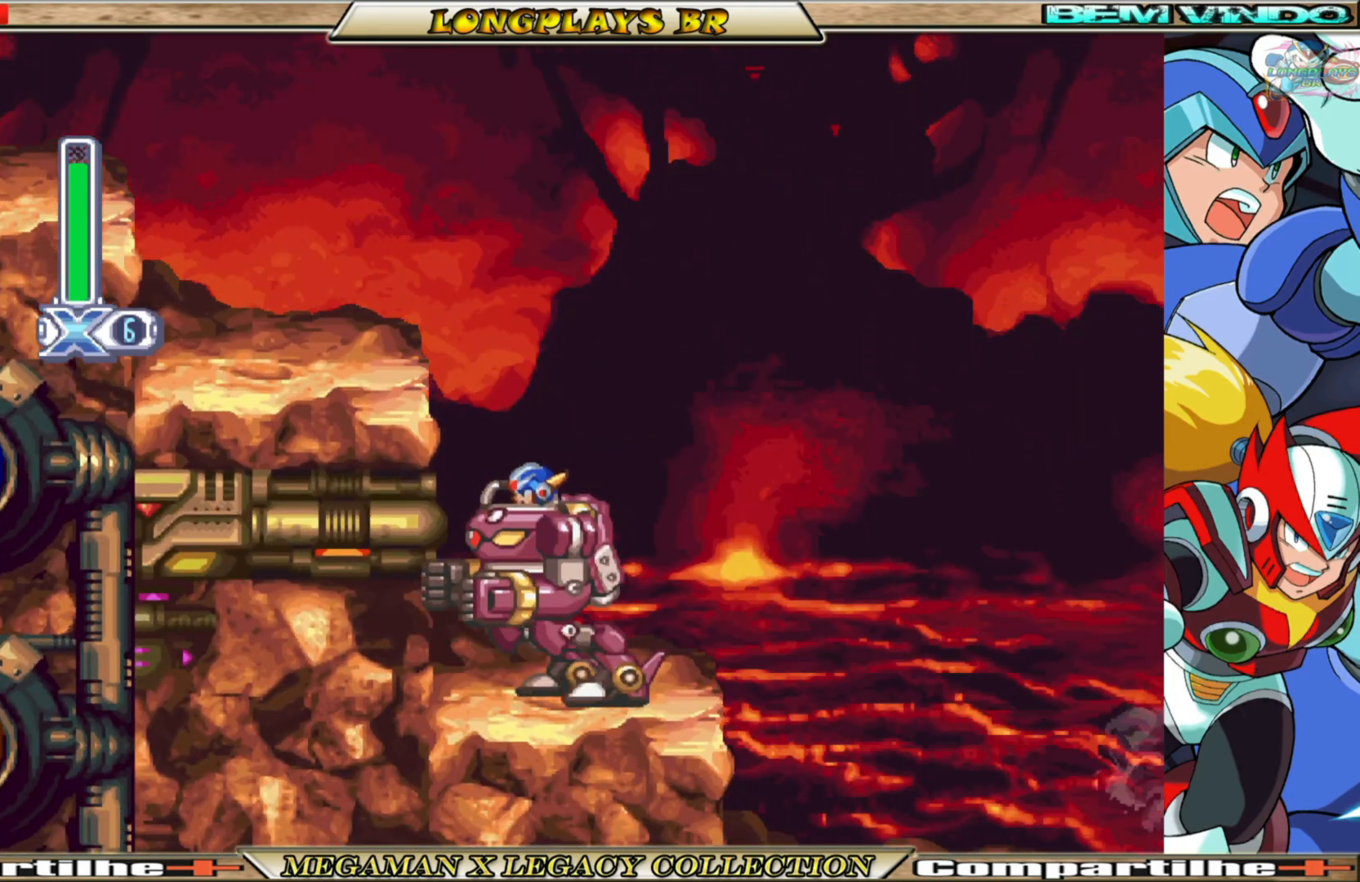
{"buttons": [], "left_stick": "center", "right_stick": "center", "events": [[350, "DPAD_RIGHT", "up"]]}
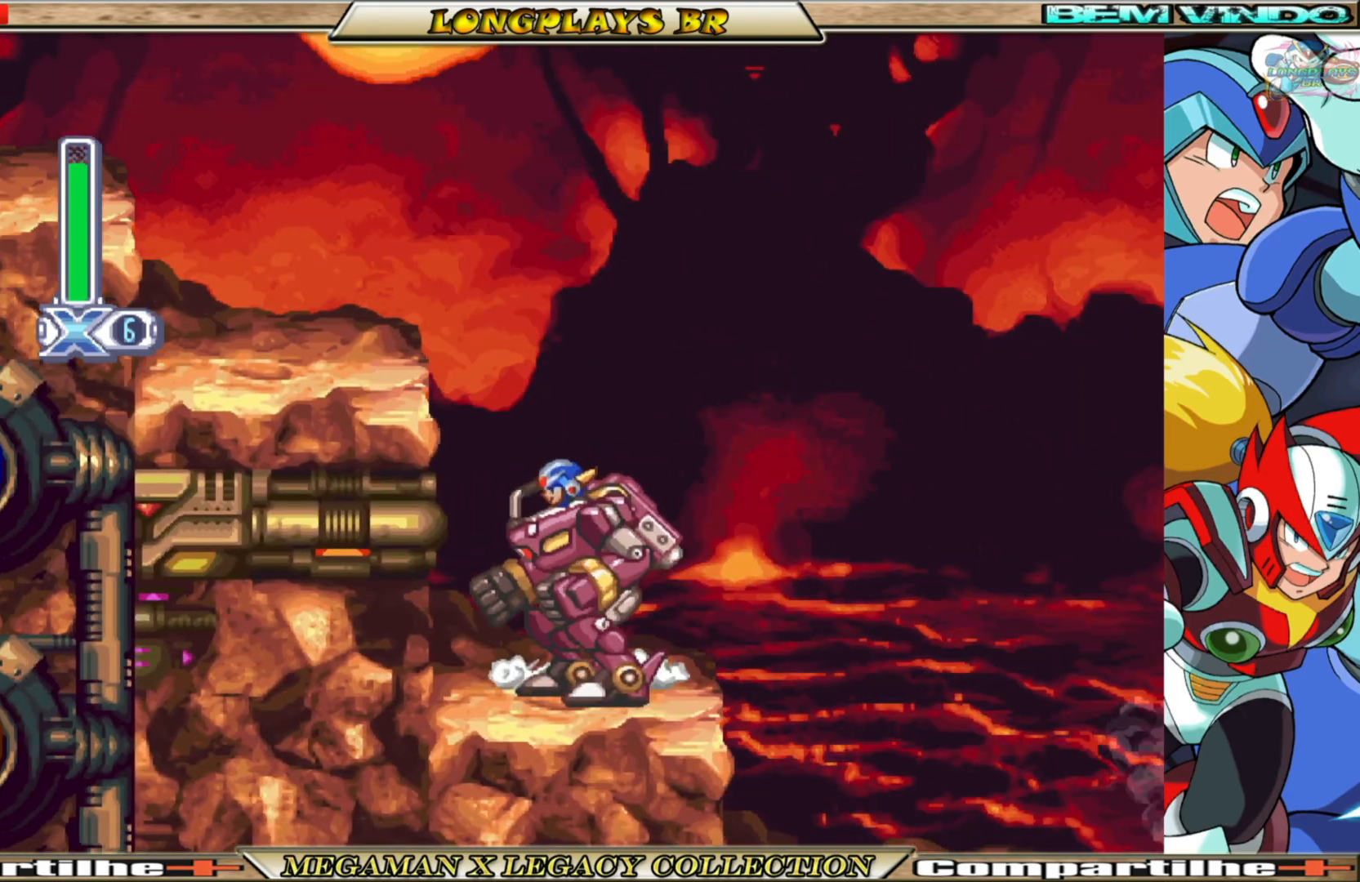
{"buttons": ["DPAD_RIGHT"], "left_stick": "center", "right_stick": "center", "events": [[83, "DPAD_RIGHT", "down"], [233, "DPAD_RIGHT", "up"], [433, "DPAD_RIGHT", "down"]]}
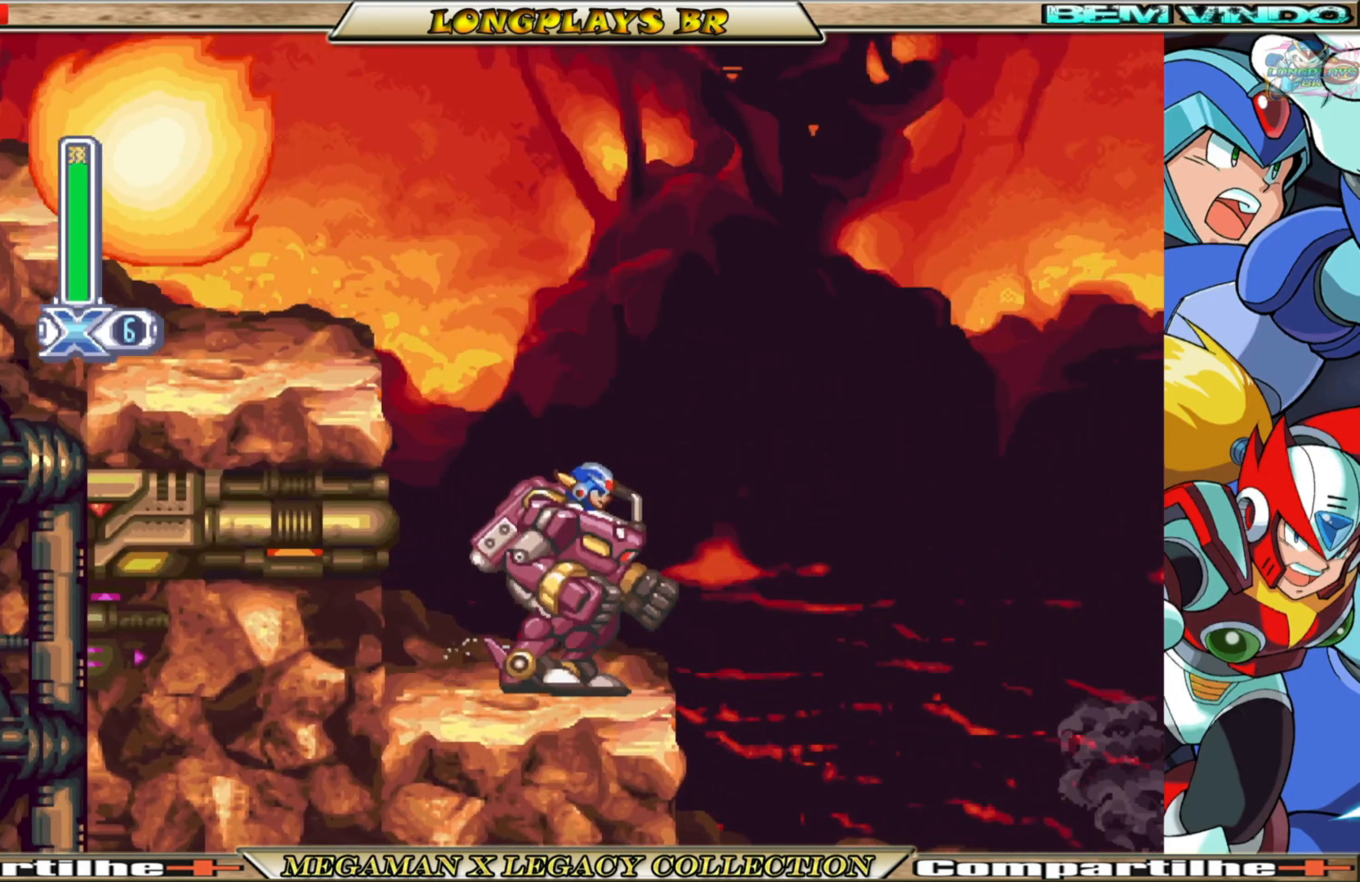
{"buttons": ["B", "DPAD_UP", "DPAD_RIGHT"], "left_stick": "center", "right_stick": "center", "events": [[17, "B", "down"], [117, "A", "down"], [500, "A", "up"], [500, "DPAD_UP", "down"]]}
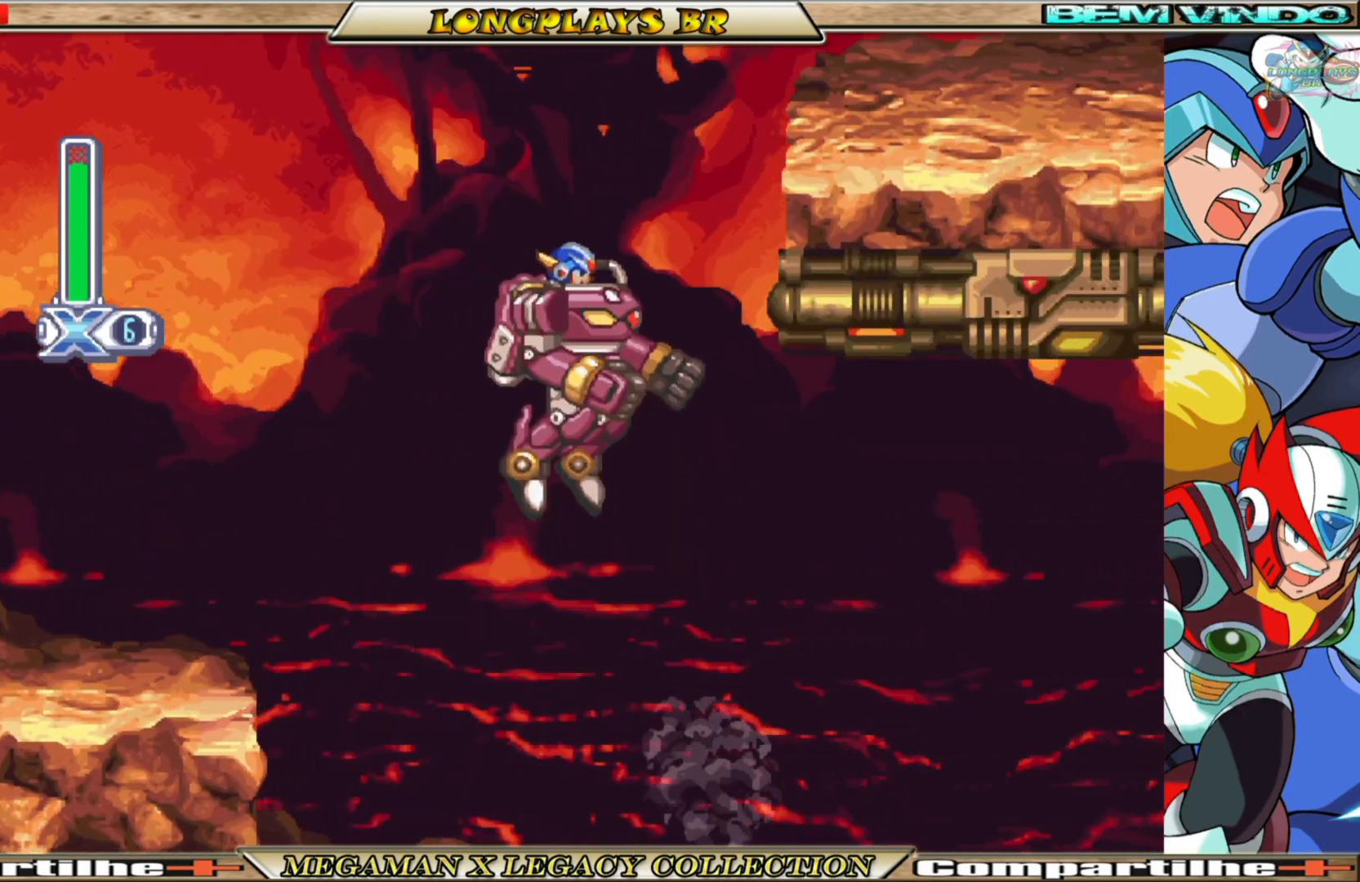
{"buttons": ["A", "B", "DPAD_UP", "DPAD_RIGHT"], "left_stick": "center", "right_stick": "center", "events": [[33, "B", "up"], [50, "DPAD_RIGHT", "up"], [67, "A", "down"], [67, "B", "down"], [167, "DPAD_RIGHT", "down"], [333, "A", "up"], [350, "B", "up"], [483, "A", "down"], [483, "B", "down"]]}